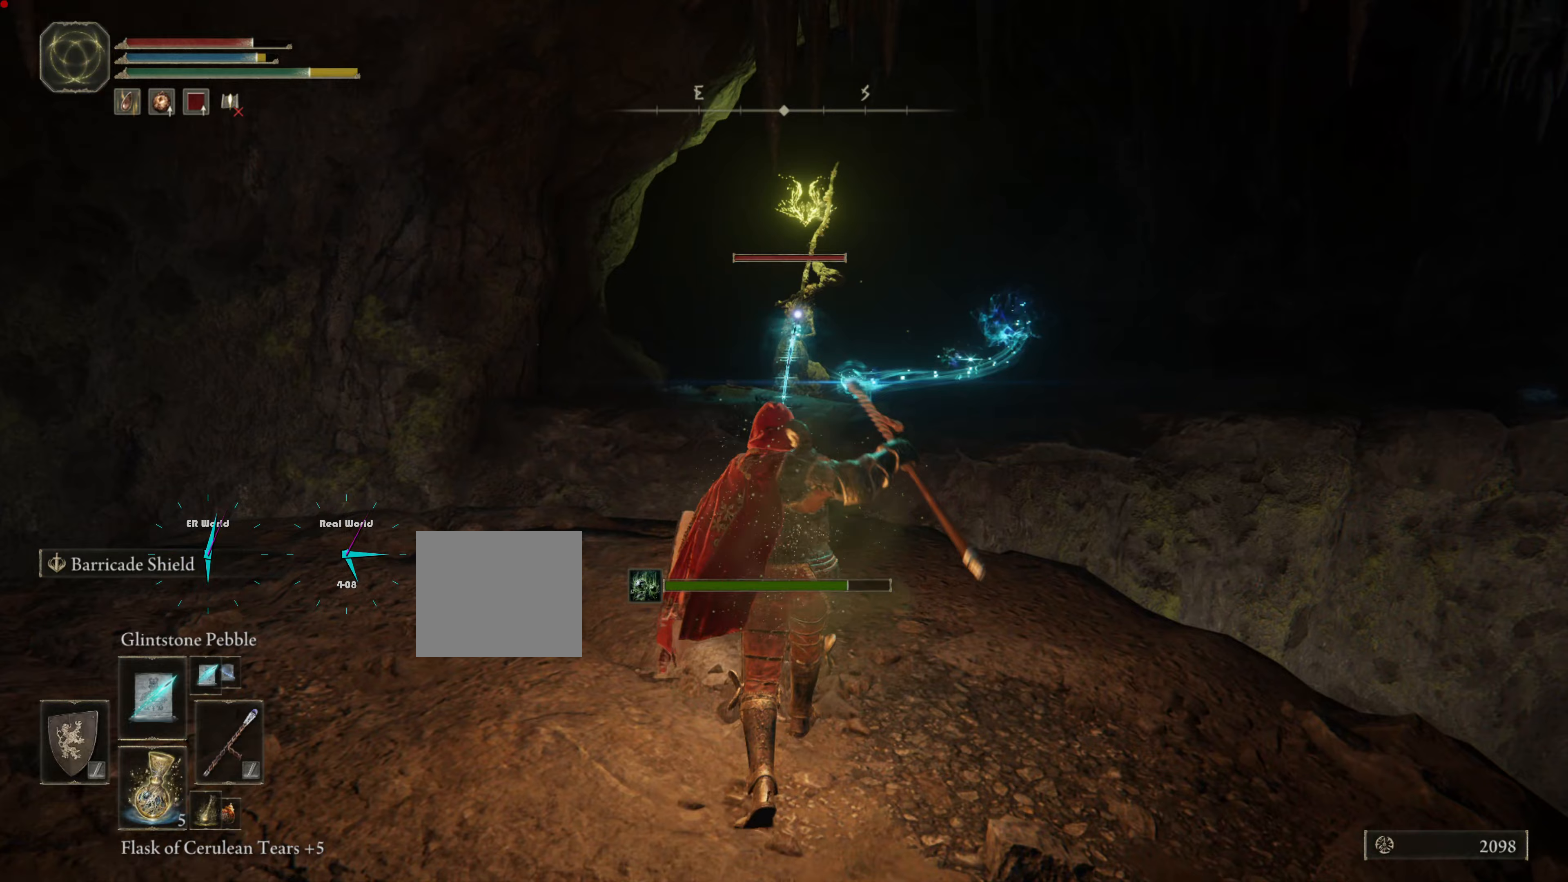
Gameplay with a controller (PlayStation layout); each line is a JSON object with the inputs held at the frame after it (dt_ms = milliseconds from this image to that frame). "events" lists button and stick changes between this image and that frame as [ms after this image, input, new state], when the widget could be followed in between.
{"dt_ms": 433, "buttons": ["L1"], "left_stick": "up", "right_stick": "center", "events": []}
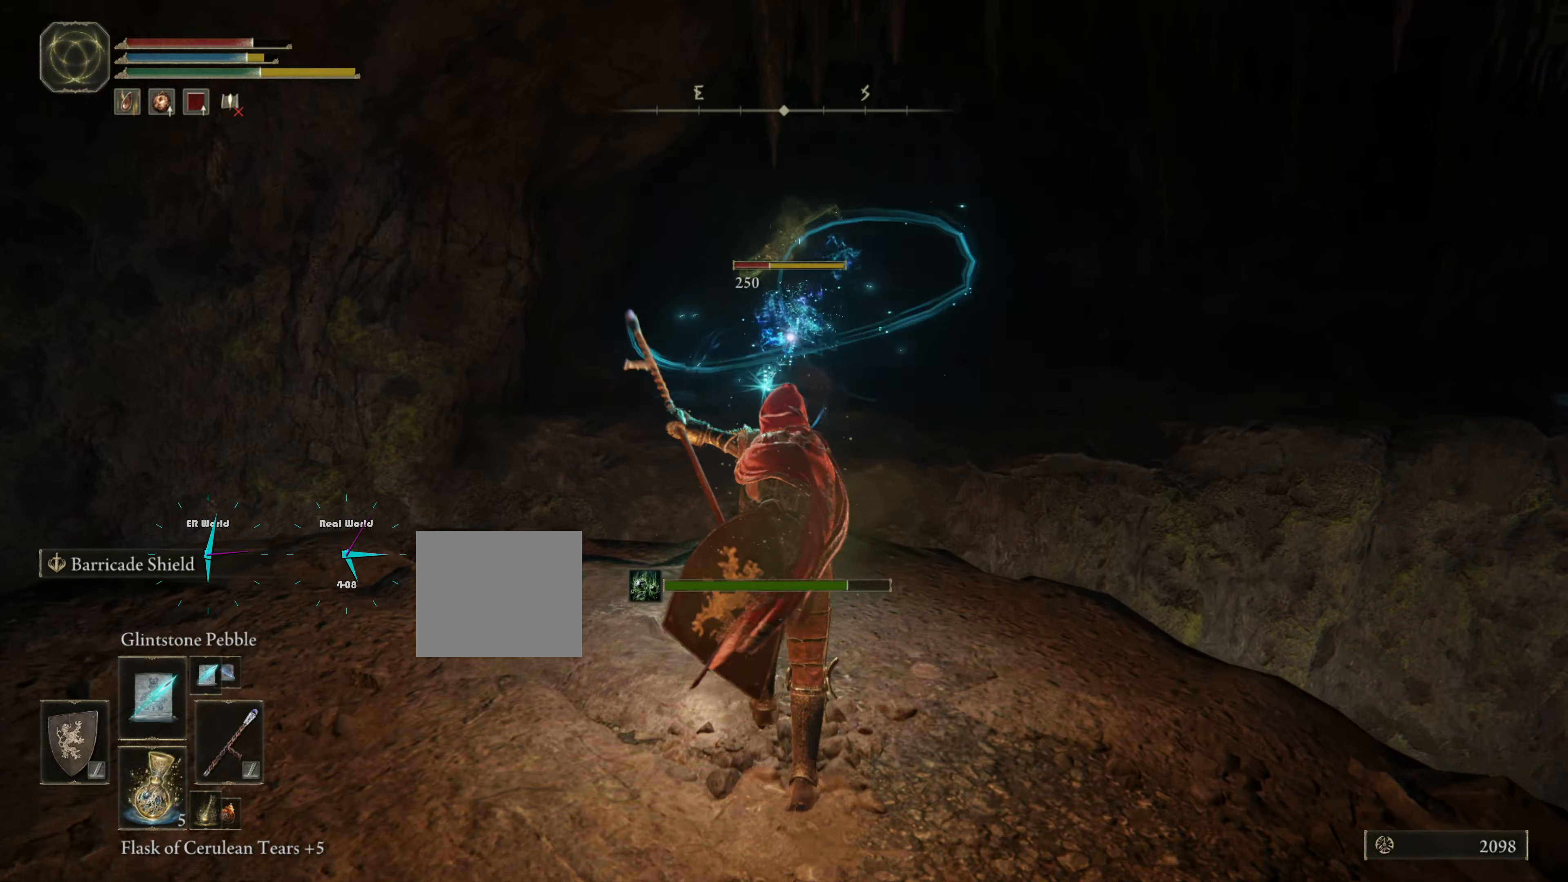
{"dt_ms": 500, "buttons": ["L1"], "left_stick": "down", "right_stick": "center", "events": [[134, "left_stick", "down"]]}
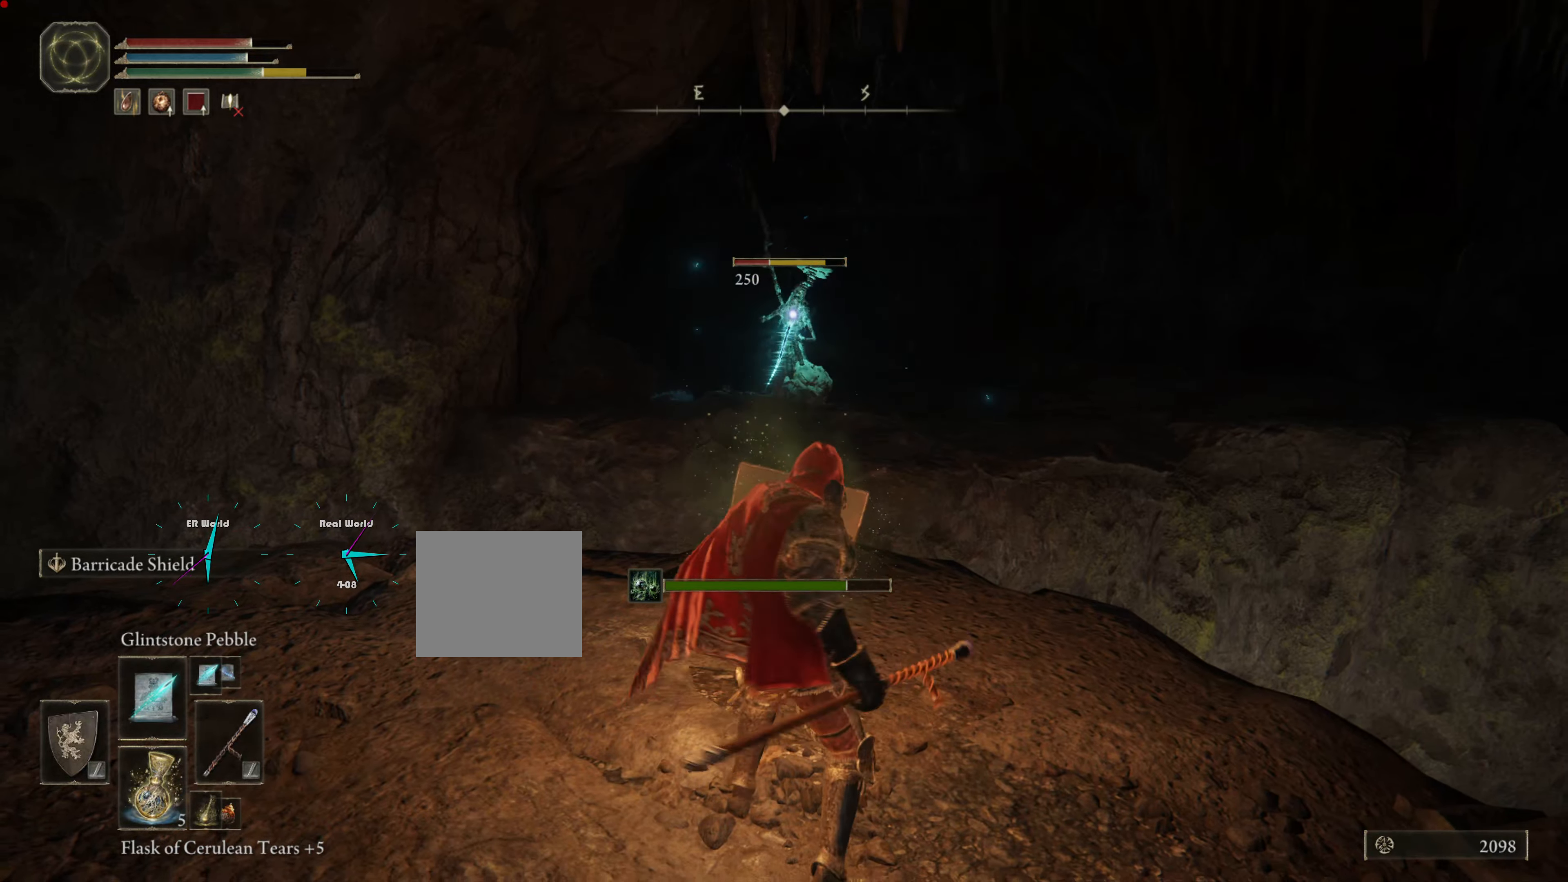
{"dt_ms": 500, "buttons": ["L1"], "left_stick": "down-left", "right_stick": "center", "events": [[150, "left_stick", "down-left"]]}
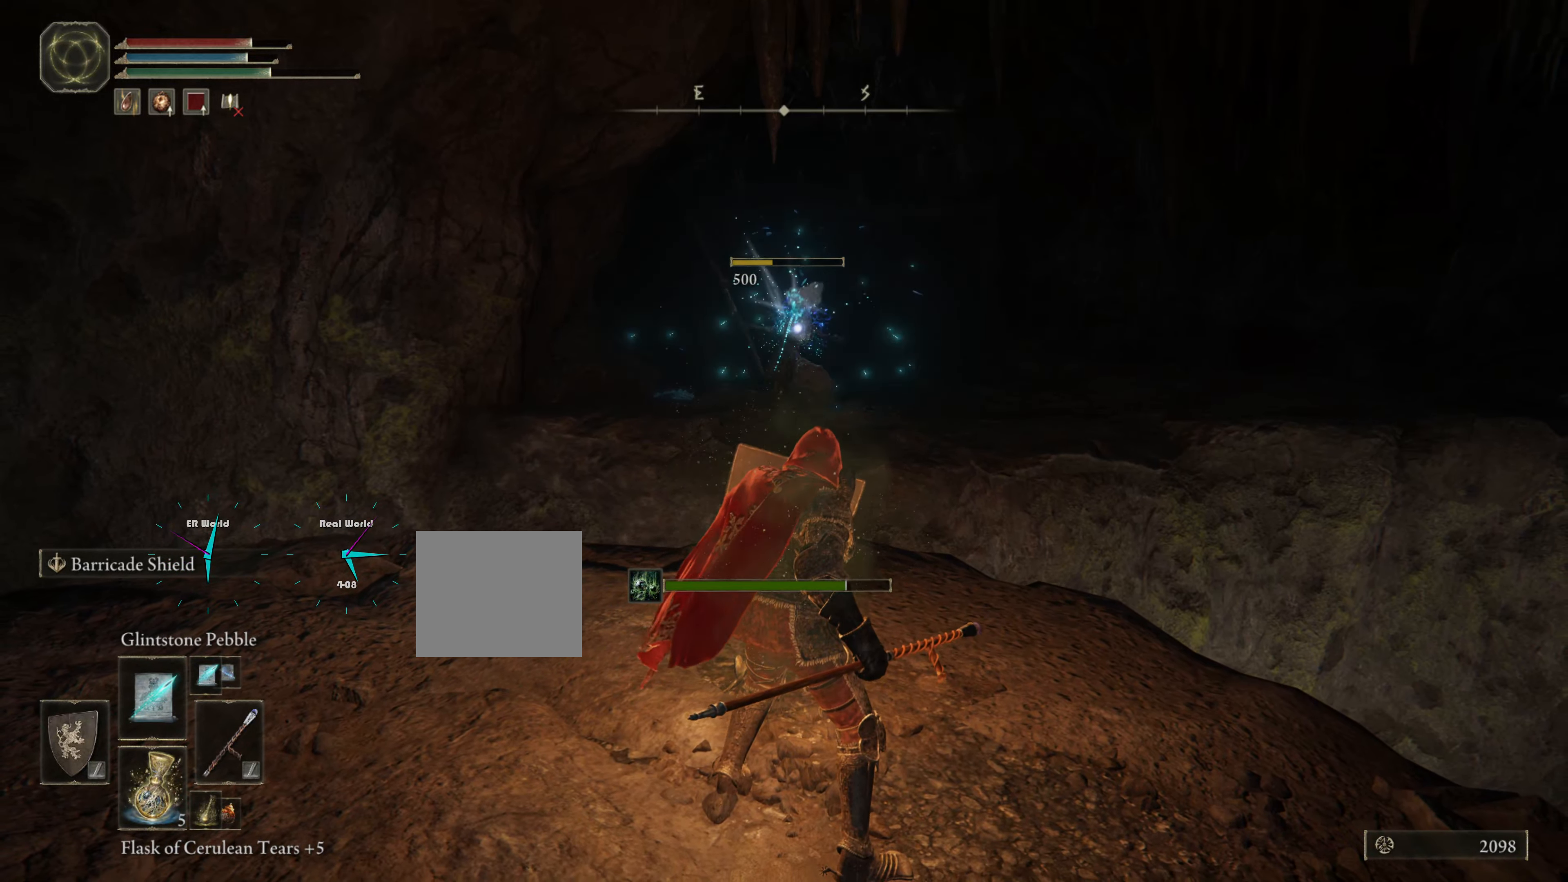
{"dt_ms": 500, "buttons": ["L1"], "left_stick": "down-left", "right_stick": "right", "events": [[367, "right_stick", "right"]]}
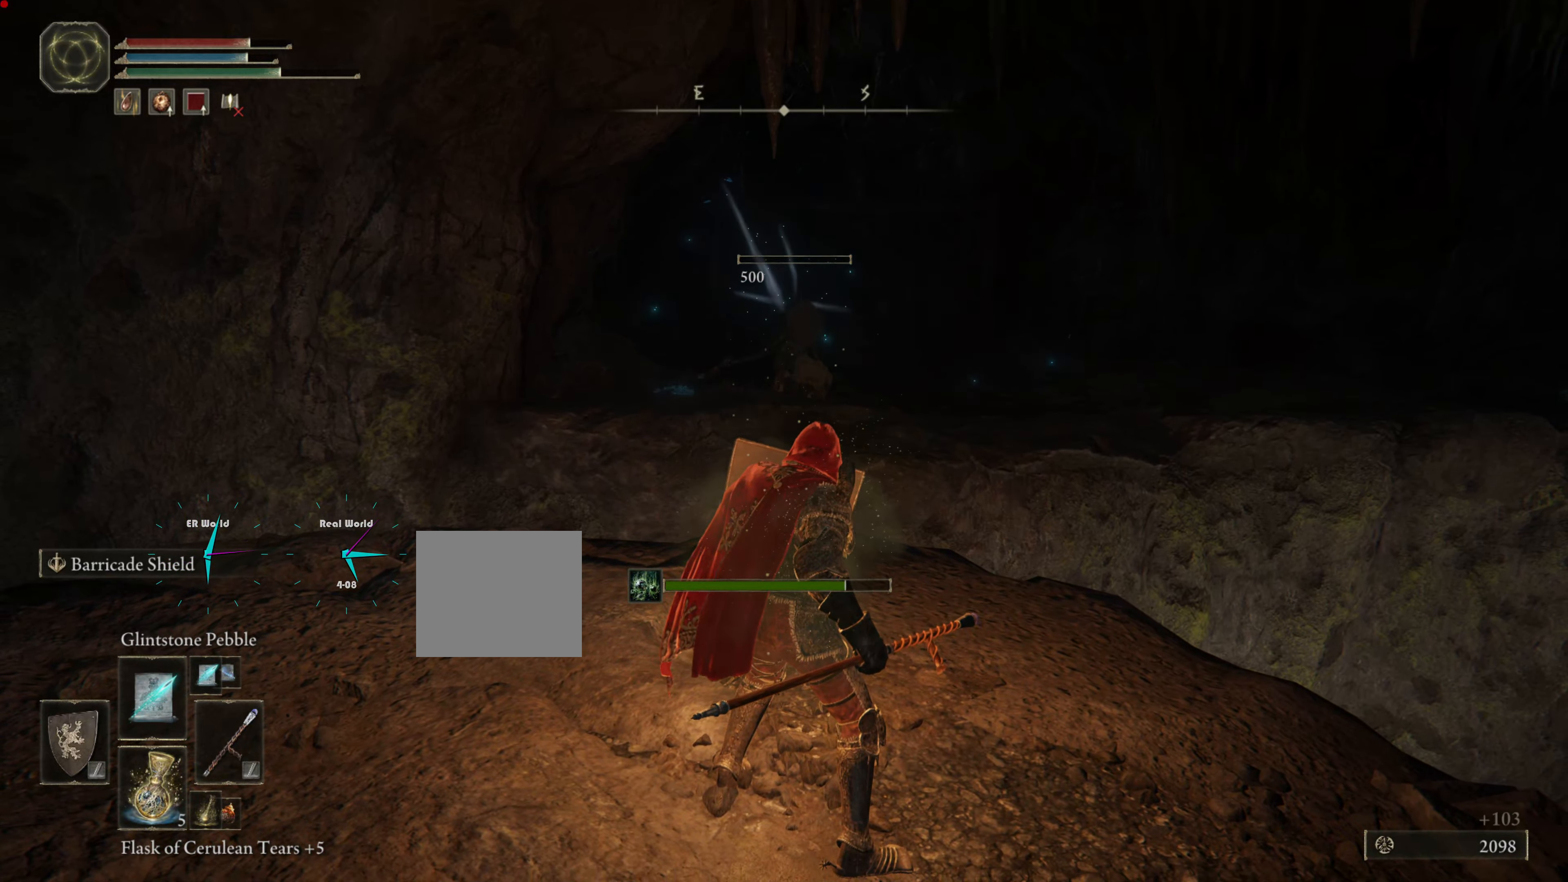
{"dt_ms": 500, "buttons": ["L1"], "left_stick": "center", "right_stick": "down-right", "events": [[34, "right_stick", "center"], [84, "left_stick", "down"], [200, "left_stick", "center"], [400, "right_stick", "down-right"]]}